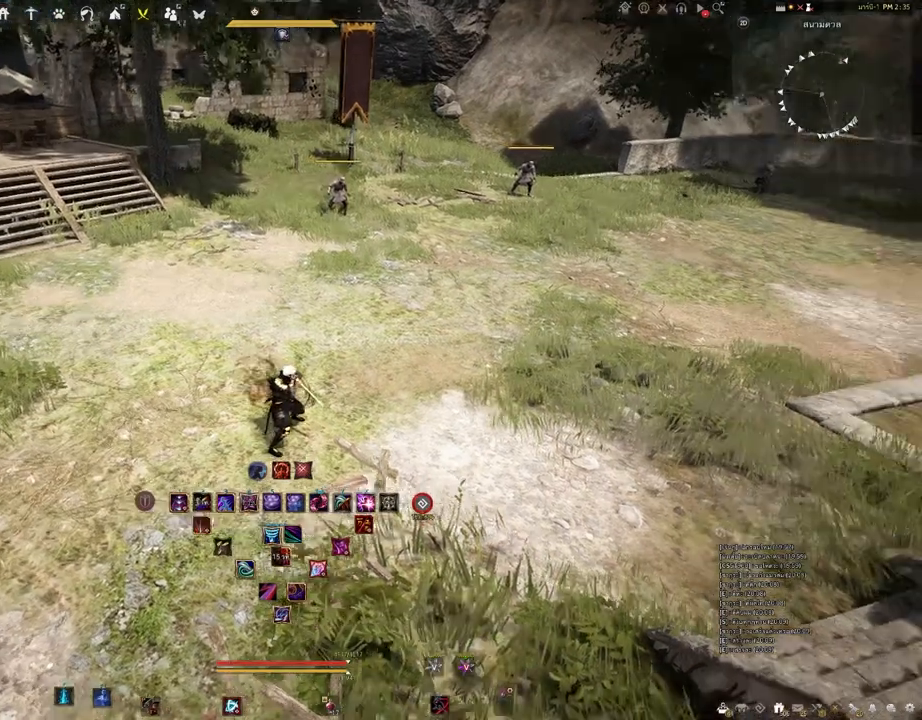
Gameplay with keyboard and mouse; each line is a JSON object with the keys and mouse buttons held at the frame after it. "events" lists presses ("down") and releases ("up") of "a", "b", "d", "e", "f4", "q", "s", "shift", "space", "w", "mouse_left" and "mouse_right" between this image and that frame as [ms after this image, input, new state], when the widget could be followed in between. "mouse_left", "mouse_right" = the "left", "right" buttons of the "mouse" list. No other keys are recorded. Mouse movement is not recorded.
{"keys": ["w"], "mouse": [], "events": [[267, "w", "down"]]}
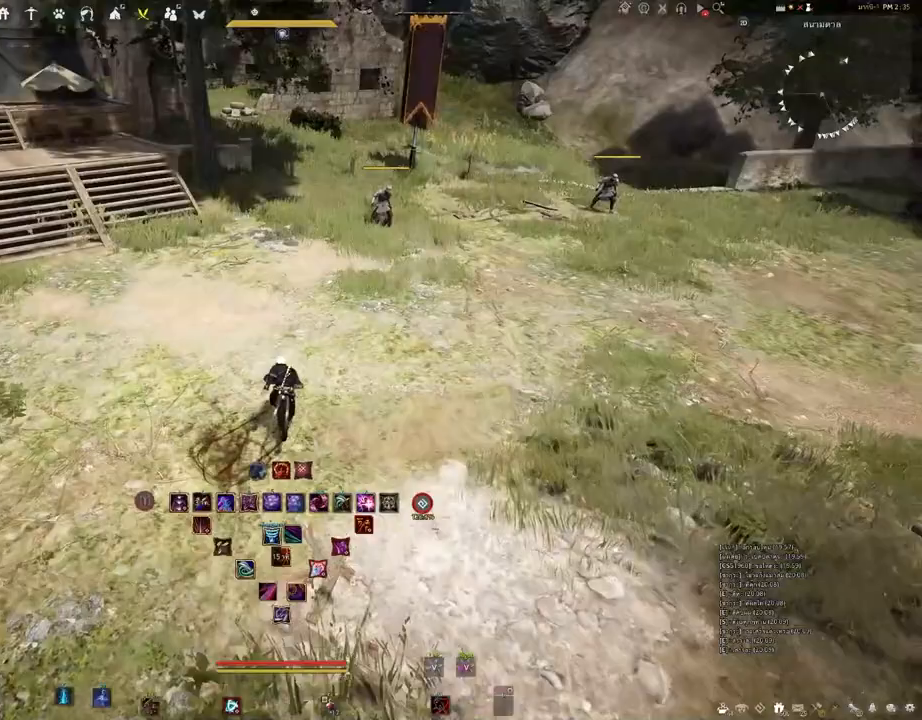
{"keys": [], "mouse": [], "events": [[250, "w", "up"]]}
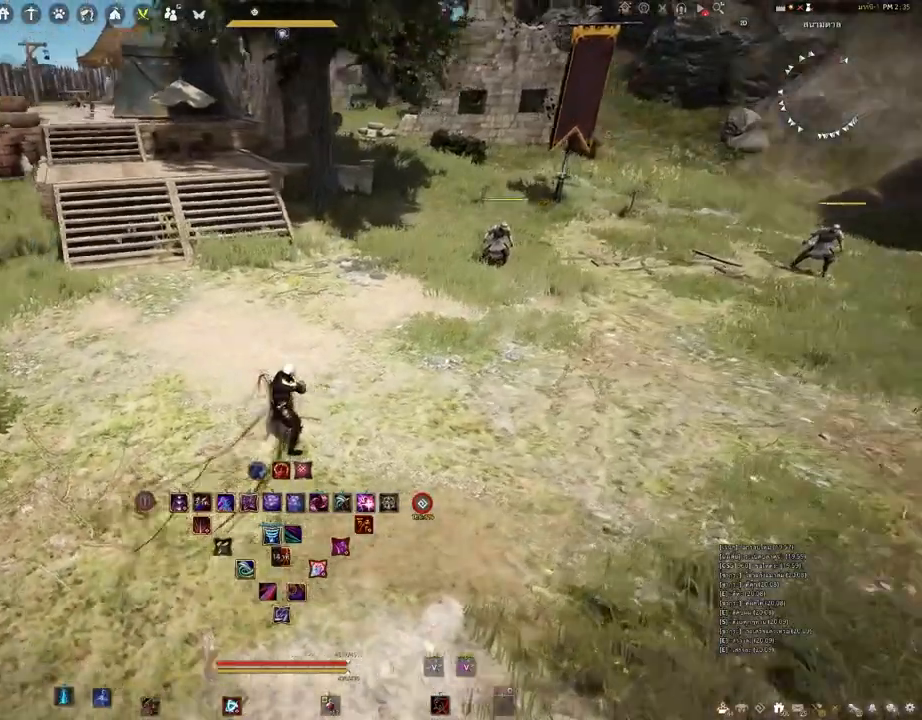
{"keys": [], "mouse": [], "events": [[50, "a", "down"], [350, "a", "up"]]}
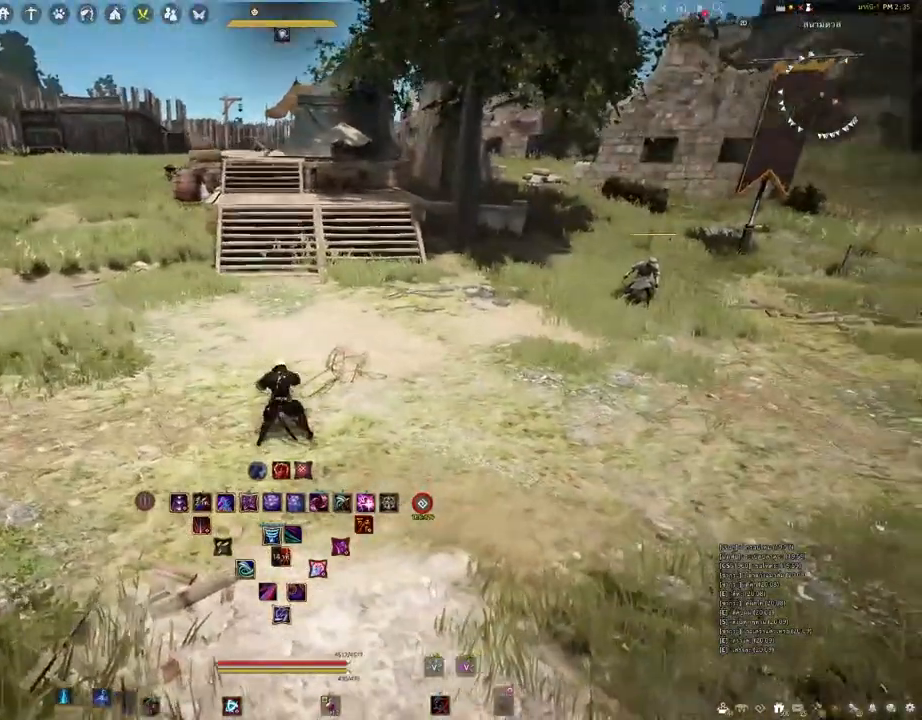
{"keys": [], "mouse": []}
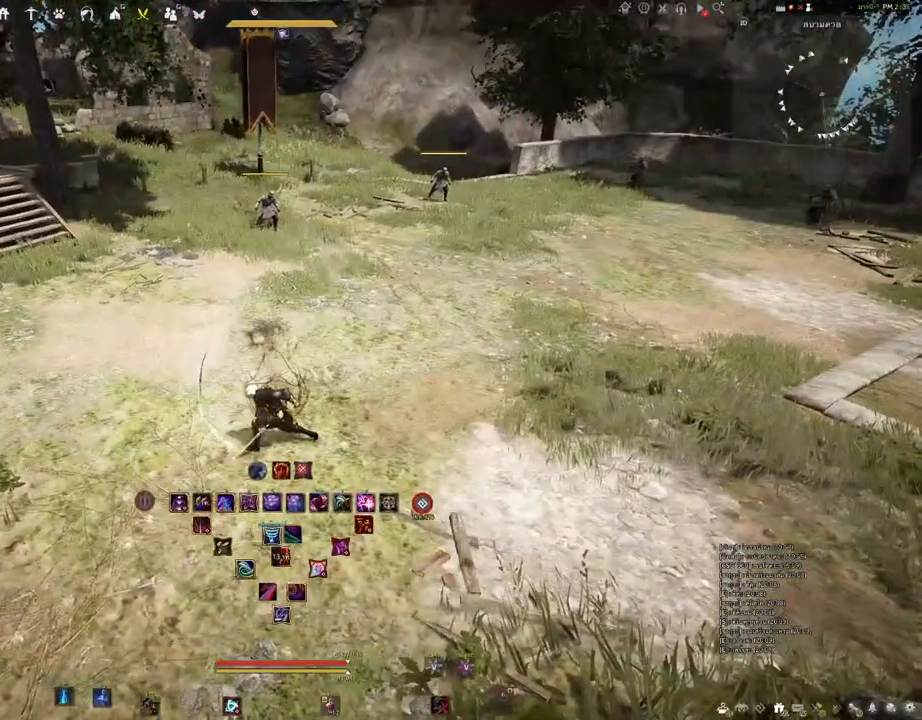
{"keys": ["a"], "mouse": []}
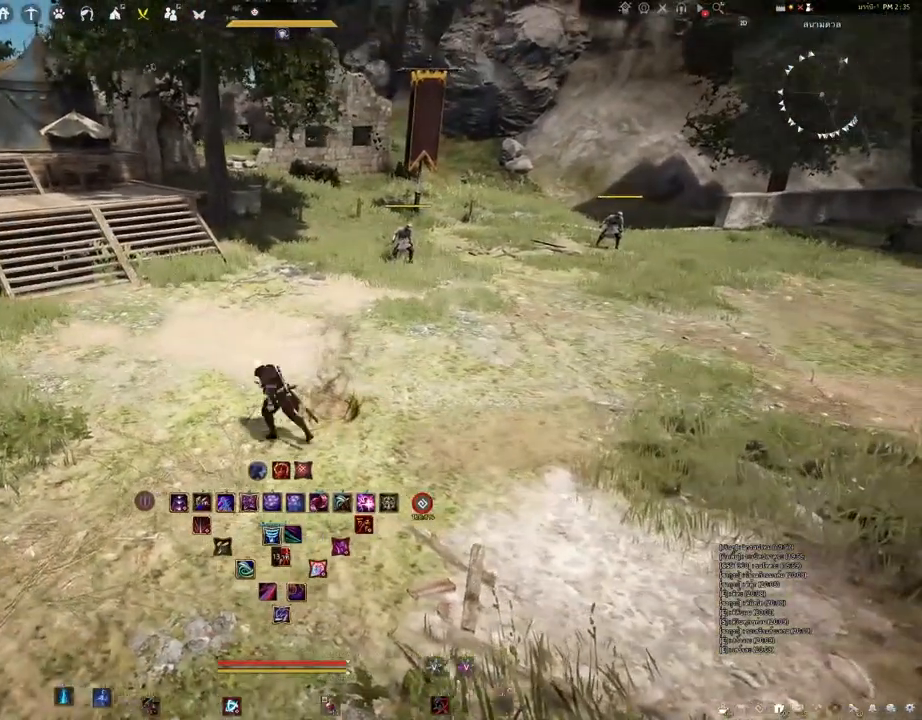
{"keys": [], "mouse": [], "events": [[50, "a", "up"]]}